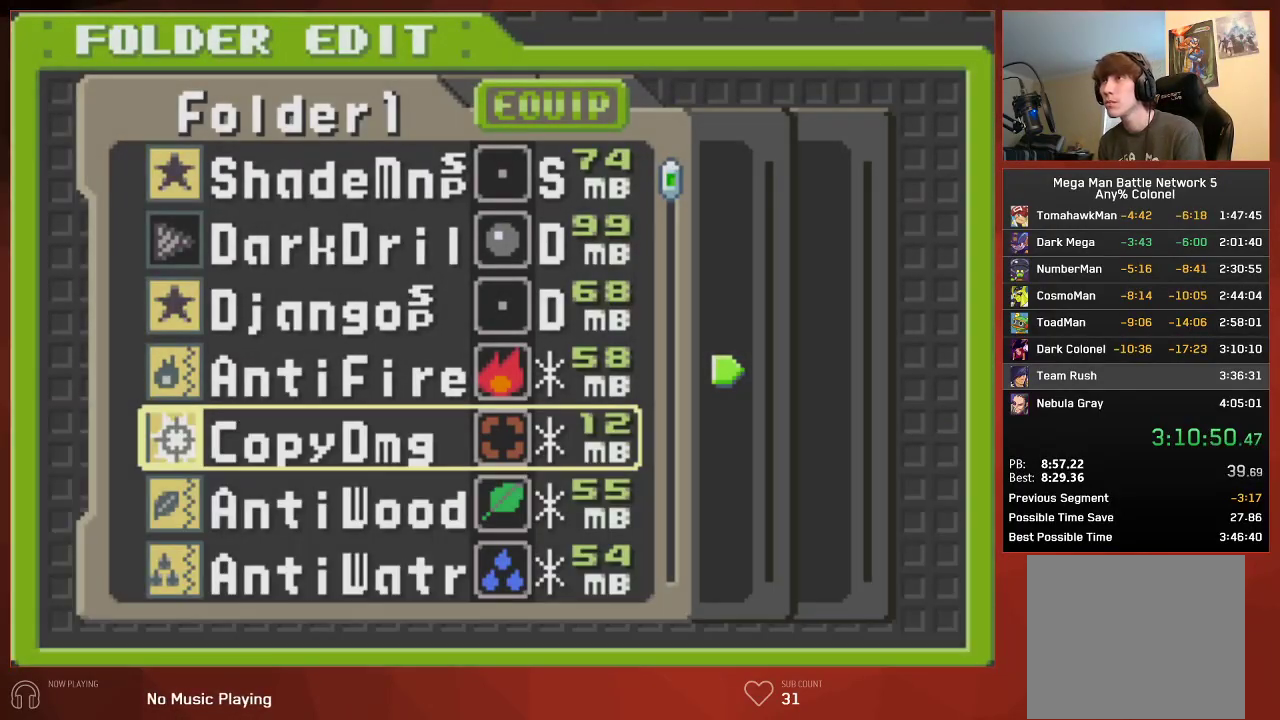
Gameplay with a controller (PlayStation layout); each line is a JSON object with the inputs held at the frame after it. "events" lists button and stick changes between this image and that frame as [ms after this image, input, new state], when the widget could be followed in between. Not read: SELECT.
{"buttons": [], "left_stick": "center", "right_stick": "center", "events": []}
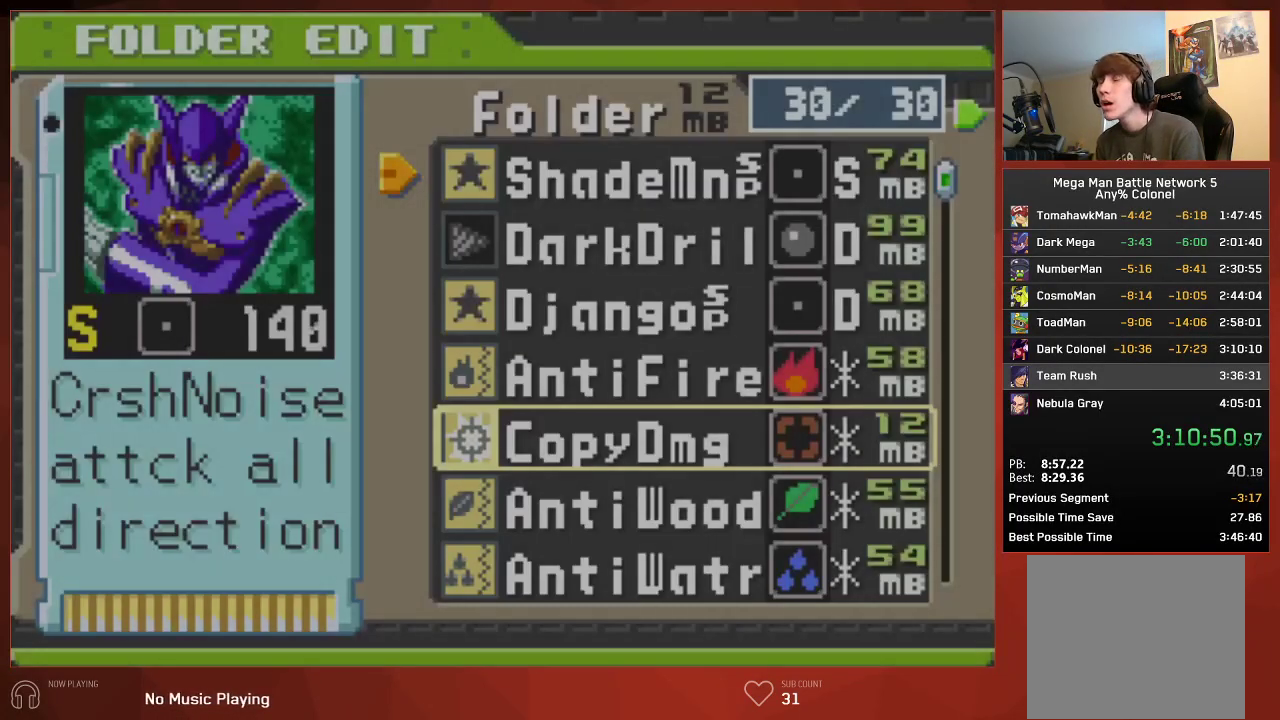
{"buttons": [], "left_stick": "center", "right_stick": "center", "events": []}
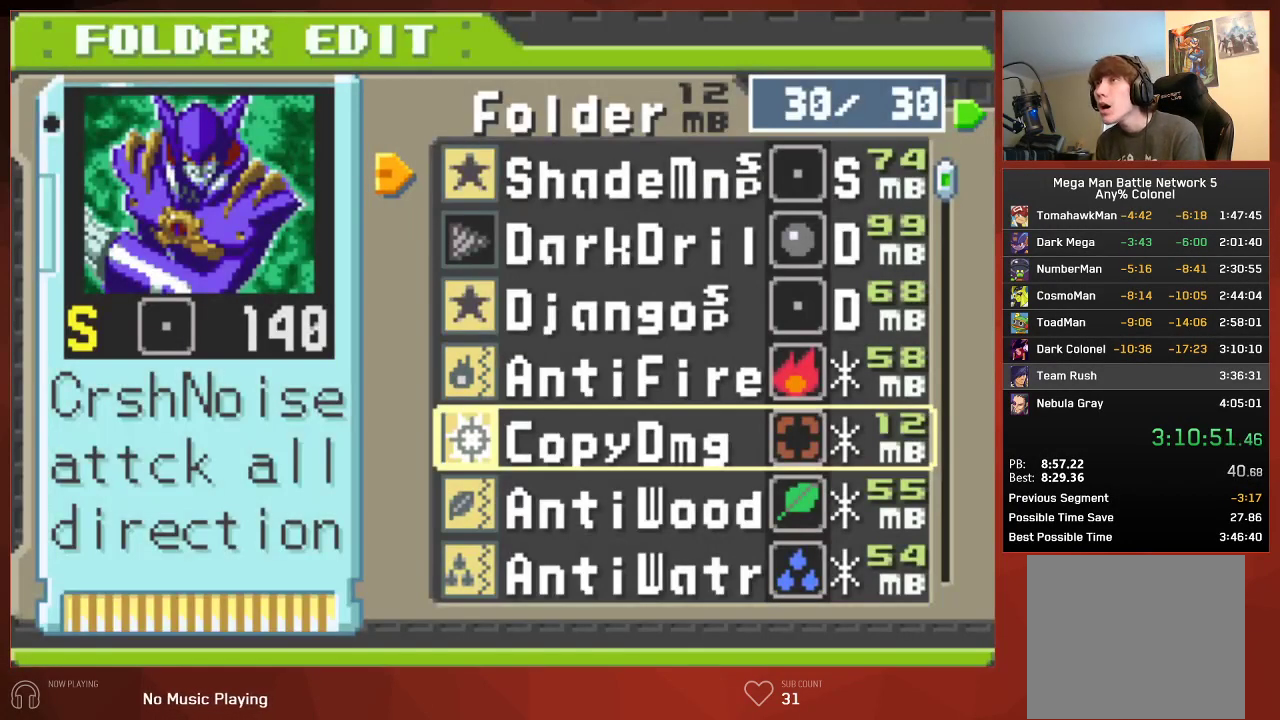
{"buttons": [], "left_stick": "center", "right_stick": "center", "events": []}
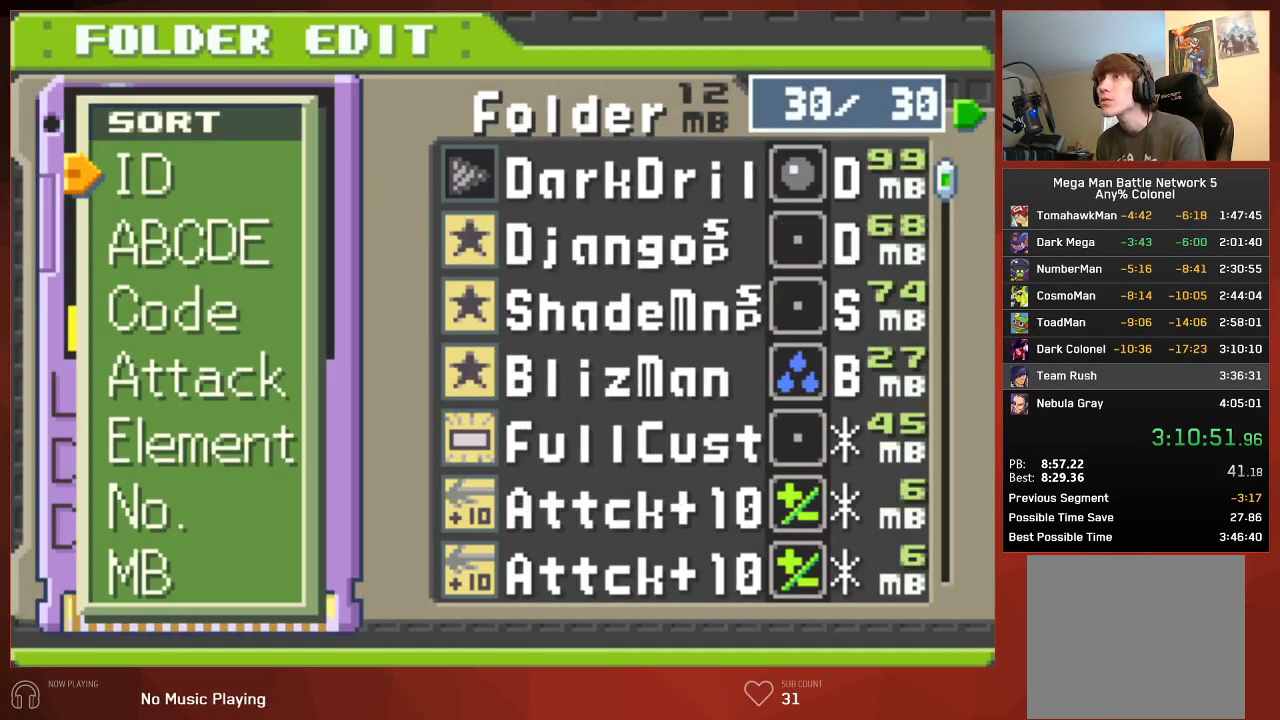
{"buttons": [], "left_stick": "center", "right_stick": "center", "events": [[50, "CIRCLE", "down"], [67, "CIRCLE", "up"]]}
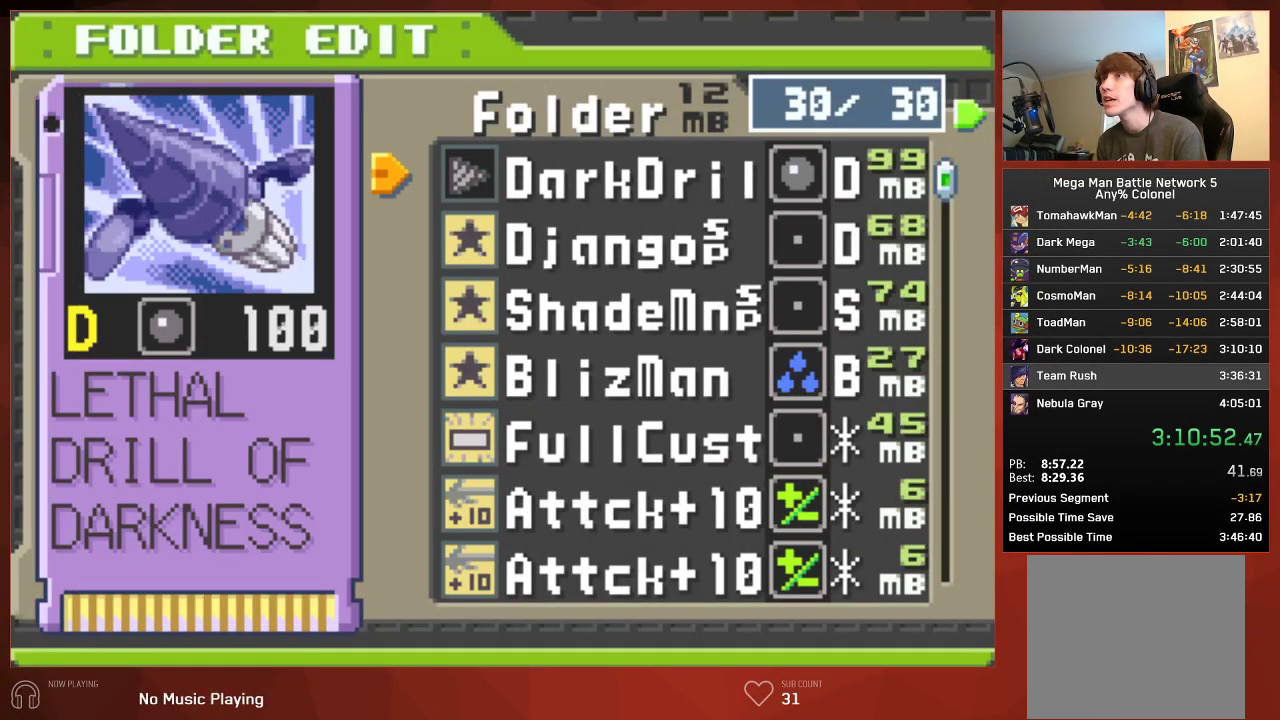
{"buttons": [], "left_stick": "center", "right_stick": "center", "events": []}
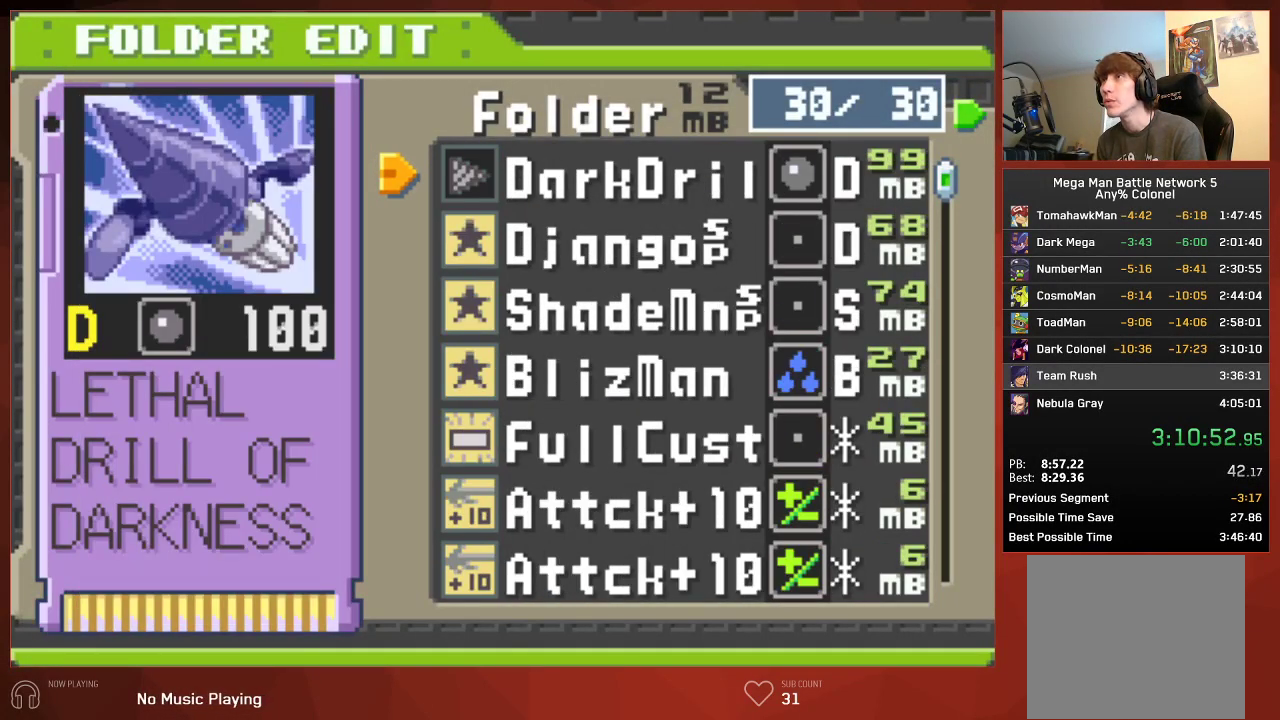
{"buttons": [], "left_stick": "center", "right_stick": "center", "events": [[150, "DPAD_DOWN", "down"], [250, "DPAD_DOWN", "up"]]}
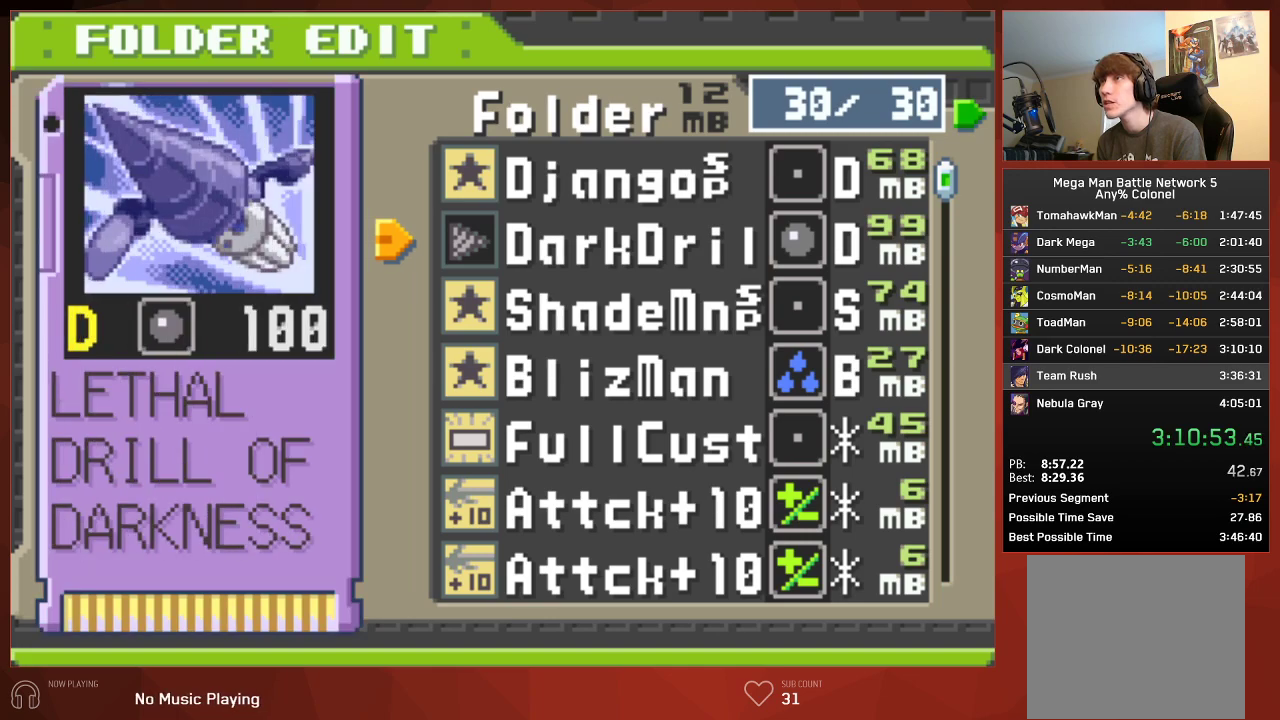
{"buttons": [], "left_stick": "center", "right_stick": "center", "events": [[50, "DPAD_DOWN", "down"], [167, "DPAD_DOWN", "up"], [267, "DPAD_DOWN", "down"], [333, "DPAD_DOWN", "up"]]}
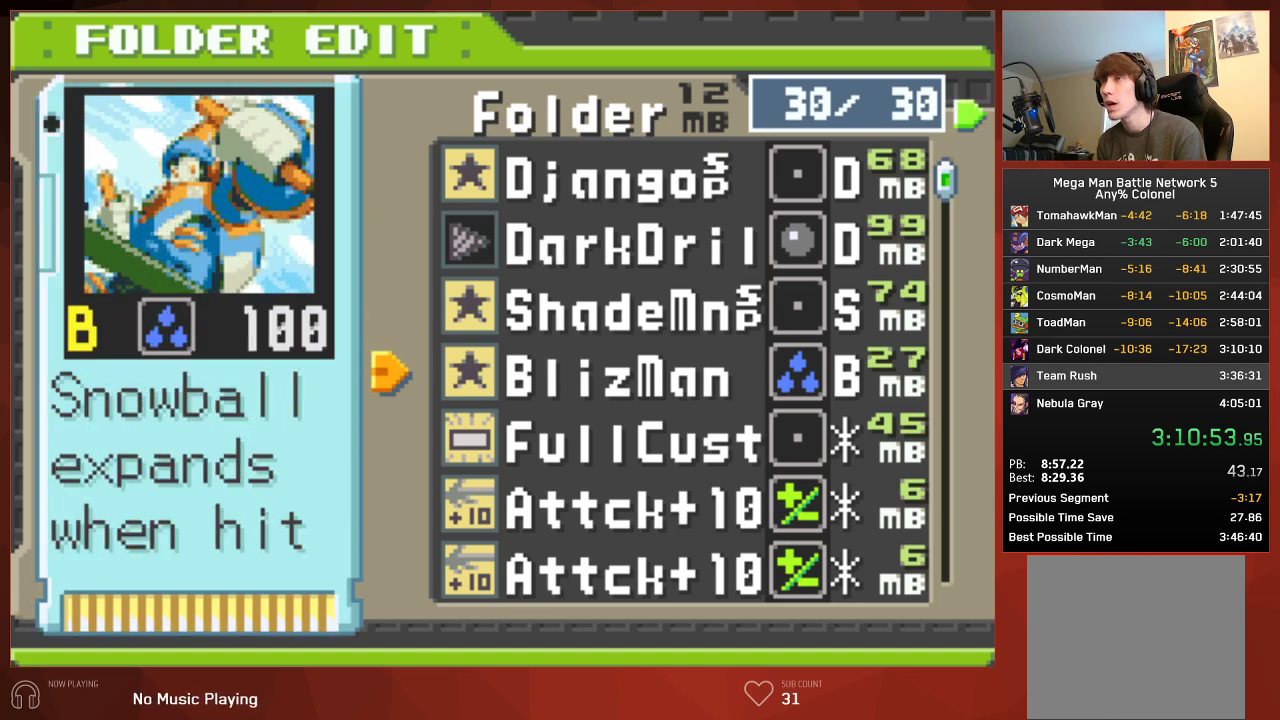
{"buttons": [], "left_stick": "center", "right_stick": "center", "events": [[67, "DPAD_UP", "down"], [183, "DPAD_UP", "up"]]}
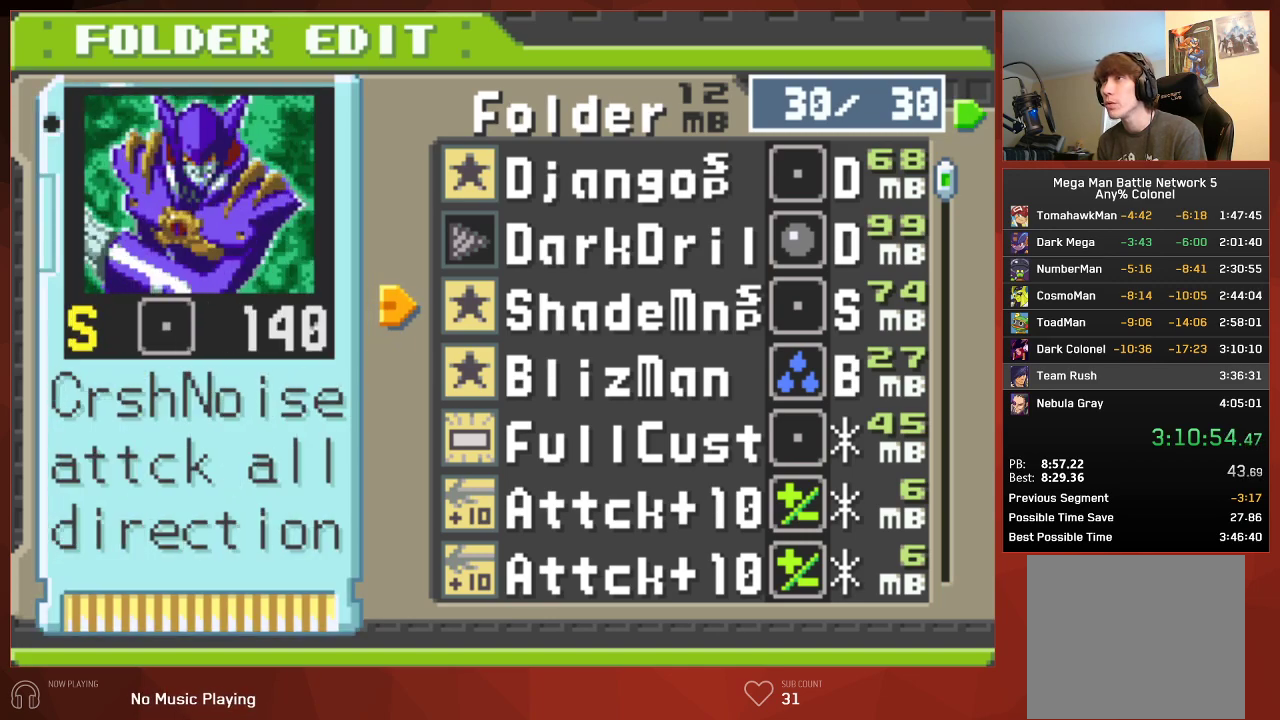
{"buttons": ["R1"], "left_stick": "center", "right_stick": "center", "events": [[450, "R1", "down"]]}
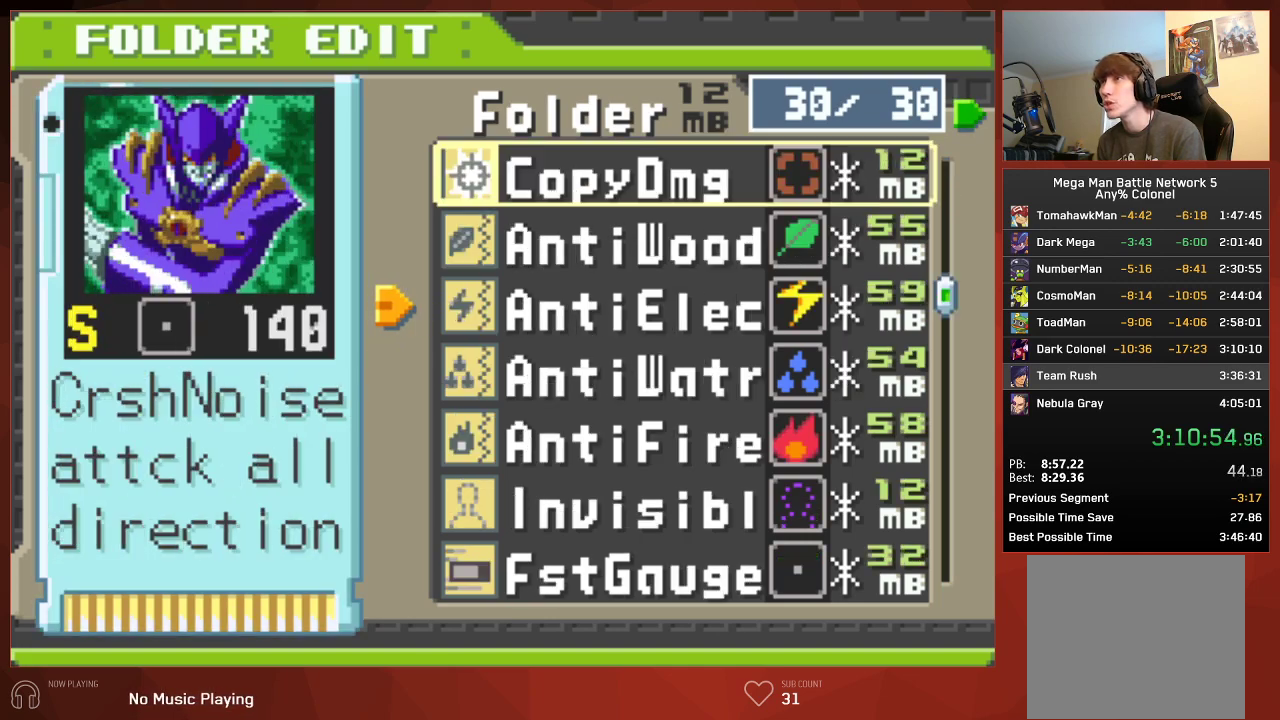
{"buttons": [], "left_stick": "center", "right_stick": "center", "events": [[50, "R1", "up"]]}
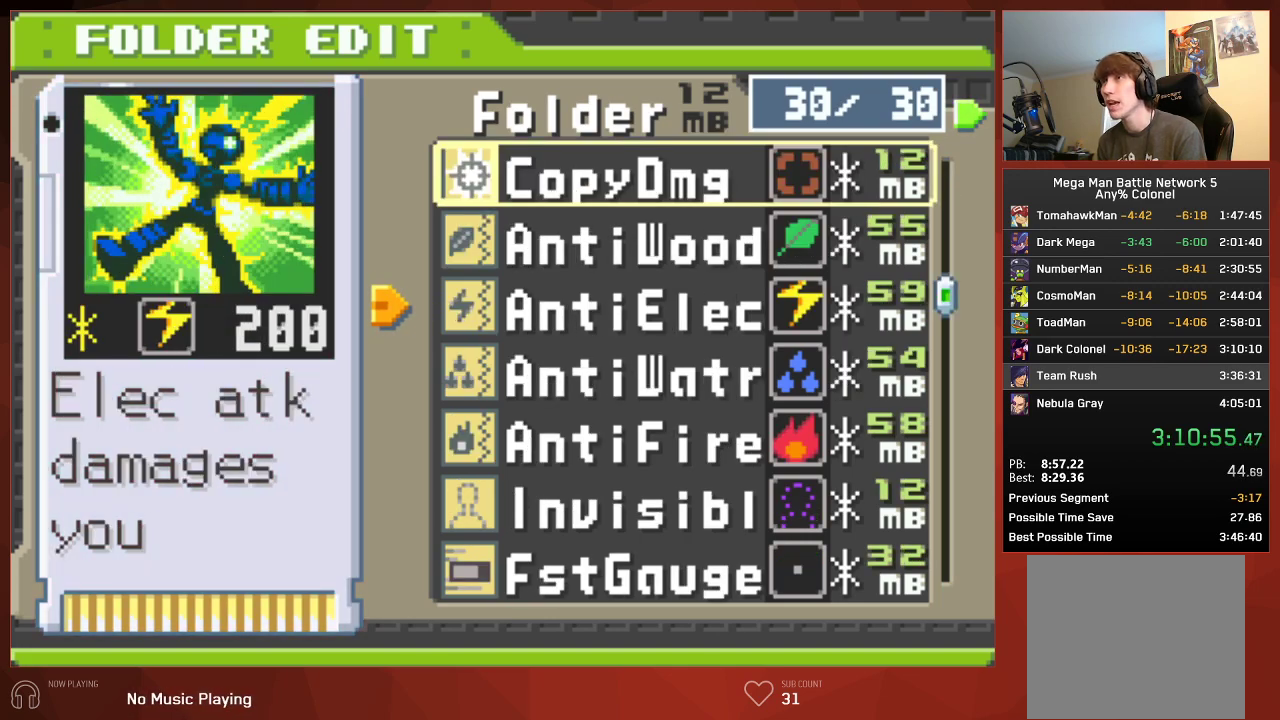
{"buttons": [], "left_stick": "center", "right_stick": "center", "events": [[350, "CIRCLE", "down"], [483, "CIRCLE", "up"]]}
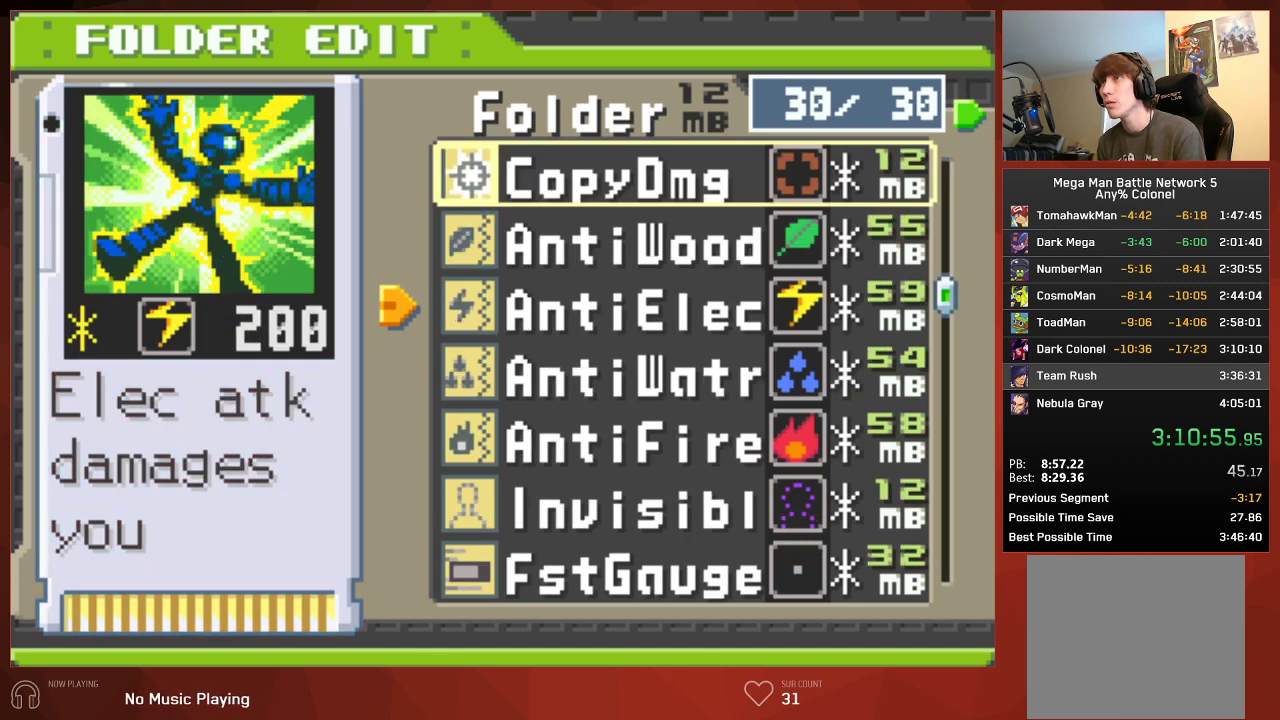
{"buttons": ["L1"], "left_stick": "center", "right_stick": "center", "events": [[450, "L1", "down"]]}
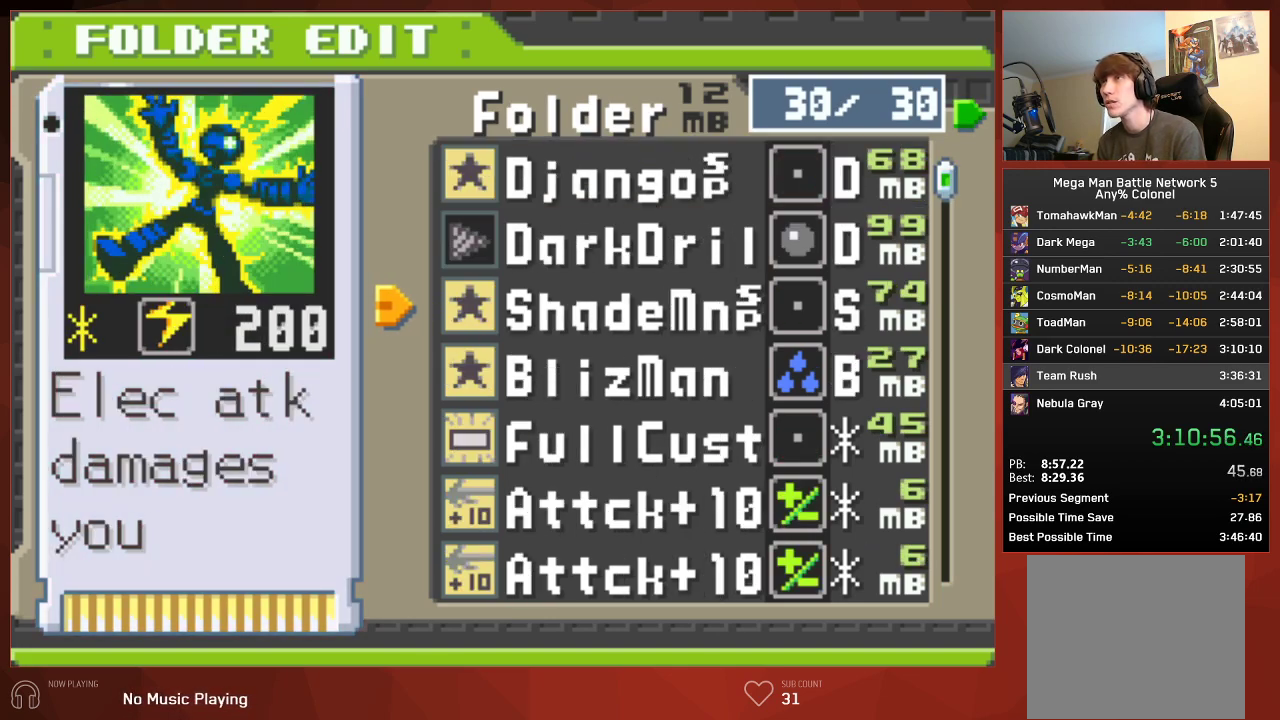
{"buttons": [], "left_stick": "center", "right_stick": "center", "events": [[50, "L1", "up"], [333, "DPAD_DOWN", "down"], [417, "DPAD_DOWN", "up"]]}
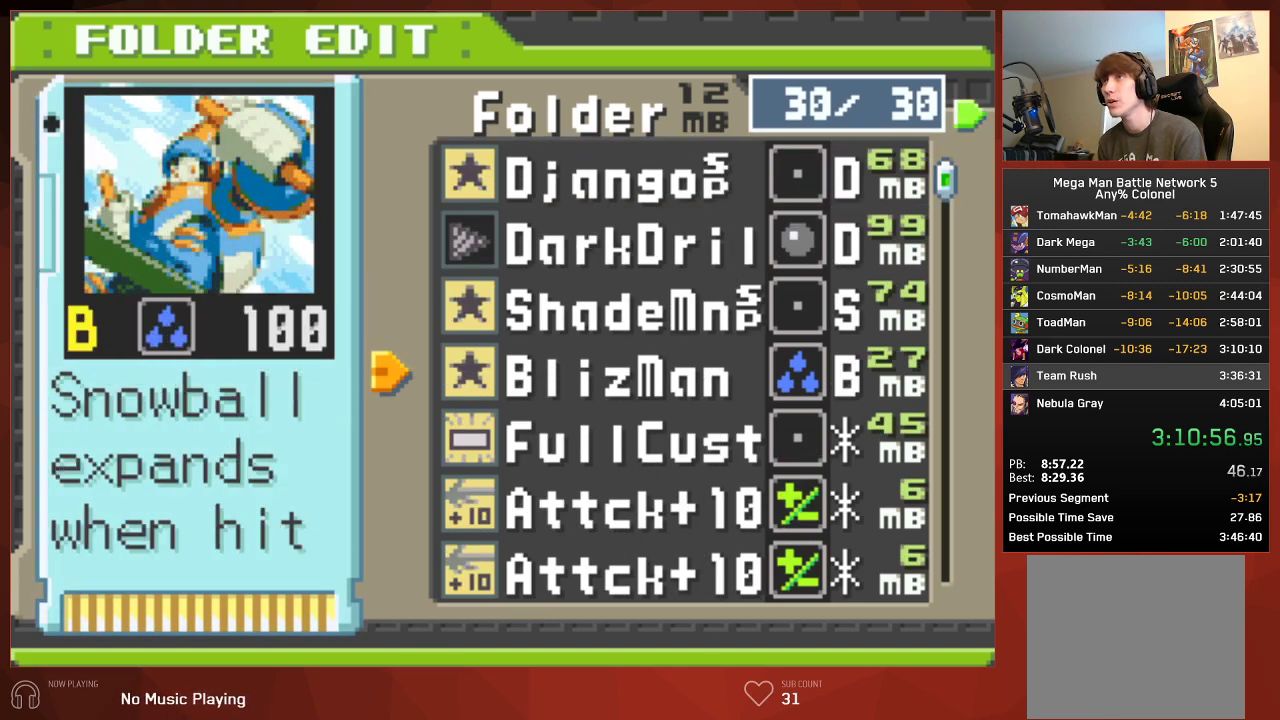
{"buttons": [], "left_stick": "center", "right_stick": "center", "events": [[17, "R1", "down"], [117, "R1", "up"]]}
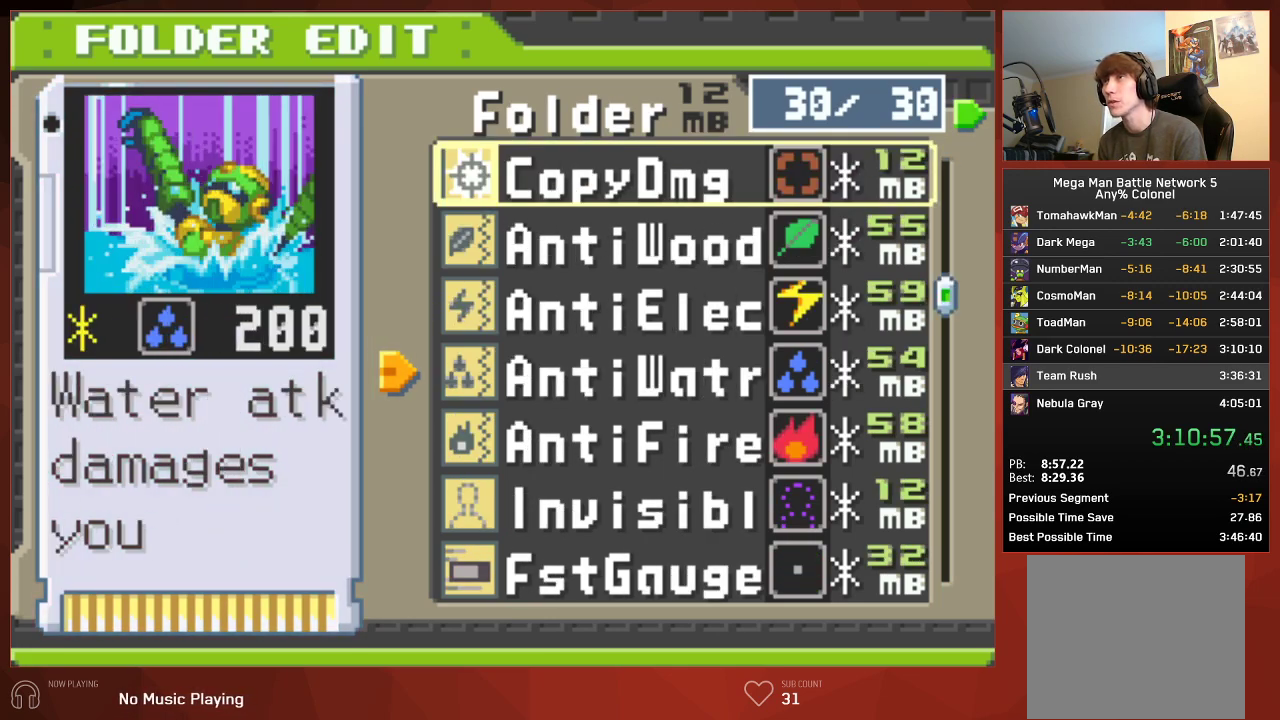
{"buttons": [], "left_stick": "center", "right_stick": "center", "events": [[150, "DPAD_DOWN", "down"], [217, "DPAD_DOWN", "up"], [283, "DPAD_DOWN", "down"], [367, "DPAD_DOWN", "up"]]}
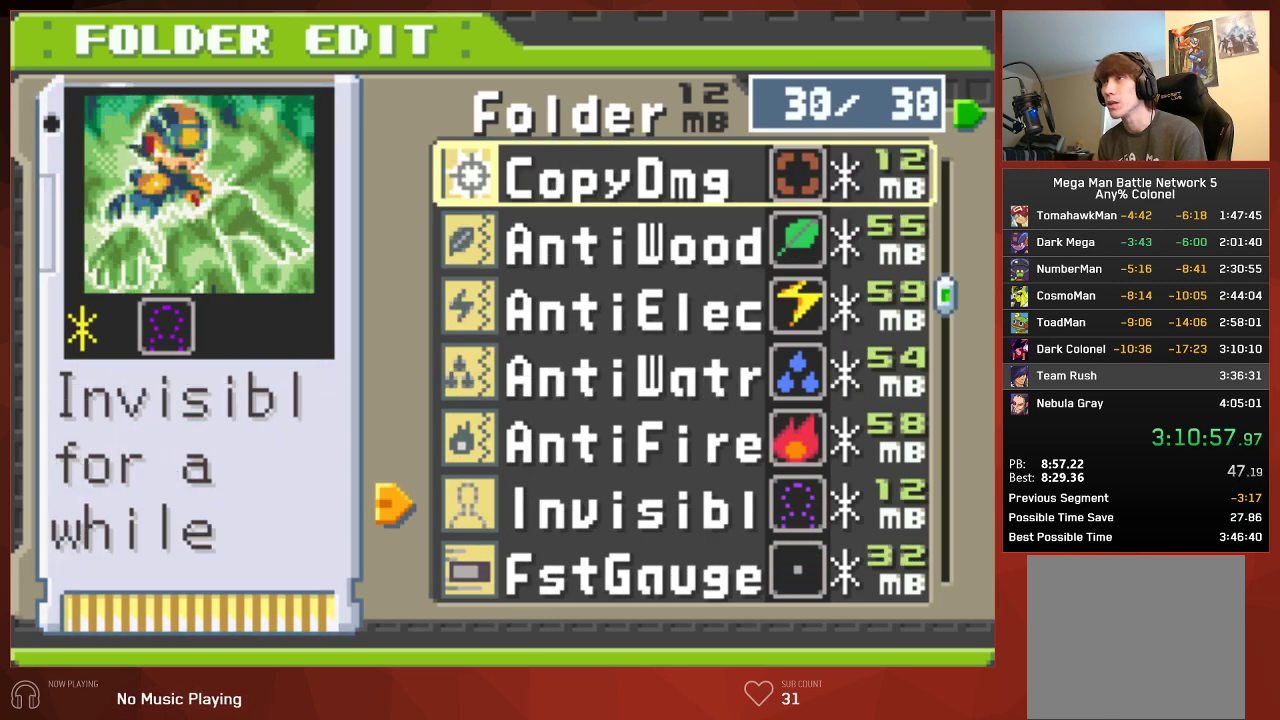
{"buttons": [], "left_stick": "center", "right_stick": "center", "events": [[183, "DPAD_DOWN", "down"], [250, "DPAD_DOWN", "up"]]}
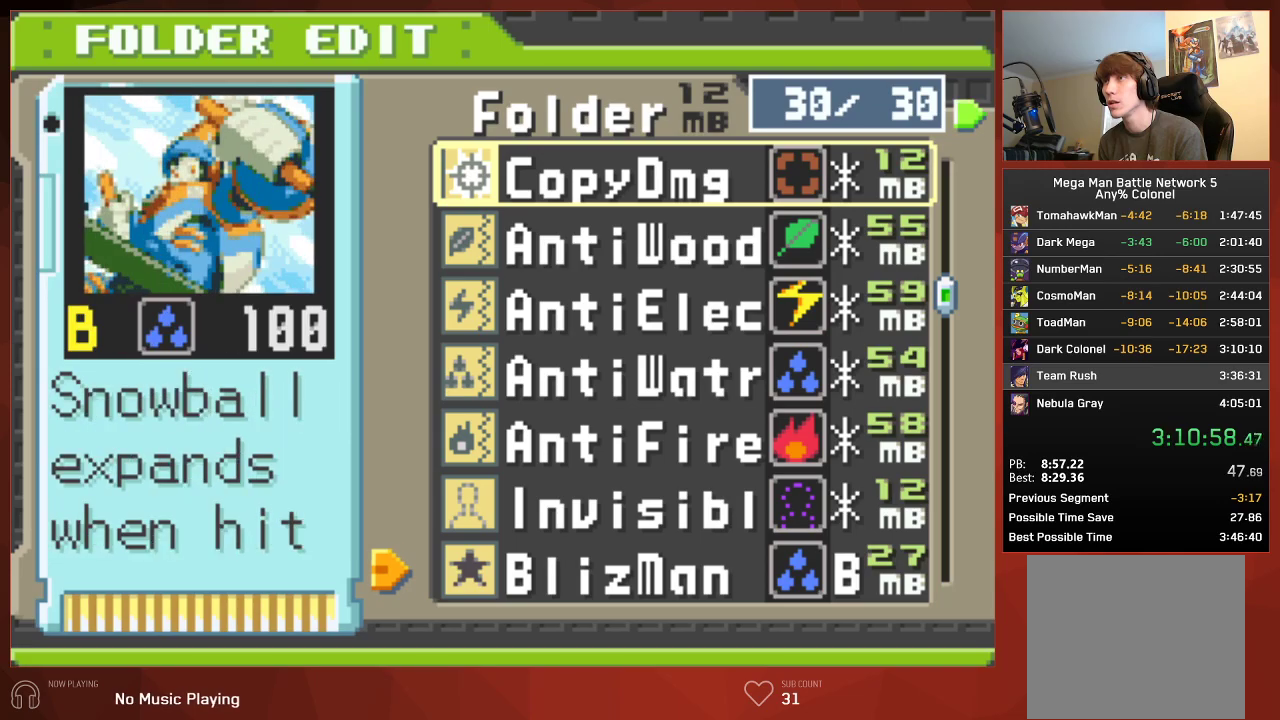
{"buttons": [], "left_stick": "center", "right_stick": "center", "events": [[267, "R1", "down"], [350, "R1", "up"]]}
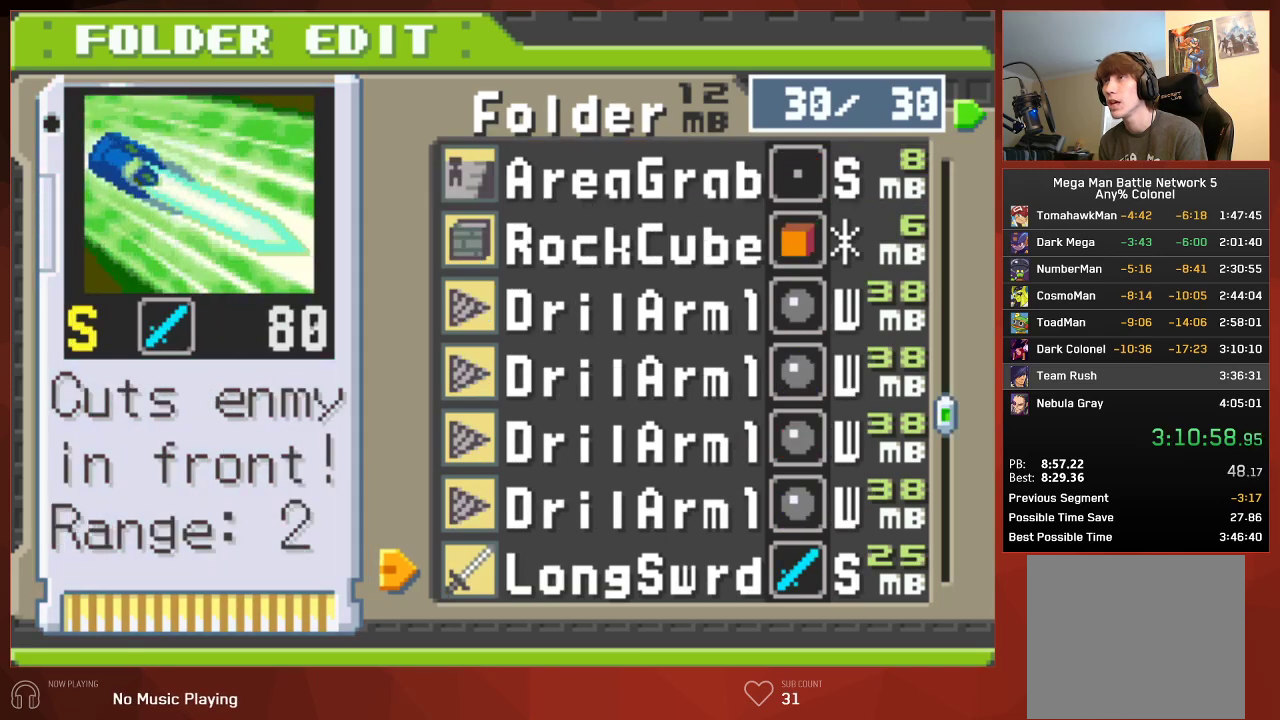
{"buttons": [], "left_stick": "center", "right_stick": "center", "events": [[233, "DPAD_UP", "down"], [317, "DPAD_UP", "up"], [367, "DPAD_UP", "down"], [450, "DPAD_UP", "up"]]}
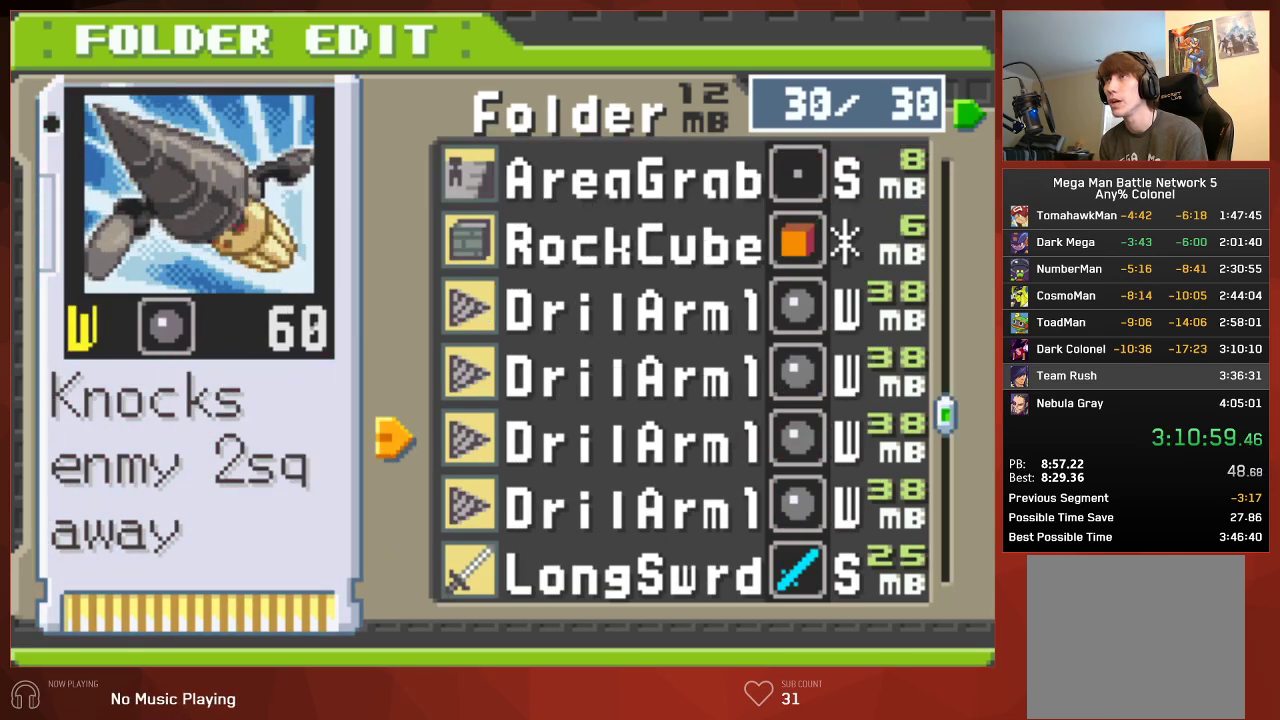
{"buttons": ["DPAD_UP"], "left_stick": "center", "right_stick": "center", "events": [[17, "DPAD_UP", "down"], [83, "DPAD_UP", "up"], [133, "DPAD_UP", "down"], [200, "DPAD_UP", "up"], [283, "DPAD_UP", "down"], [350, "DPAD_UP", "up"], [450, "DPAD_UP", "down"]]}
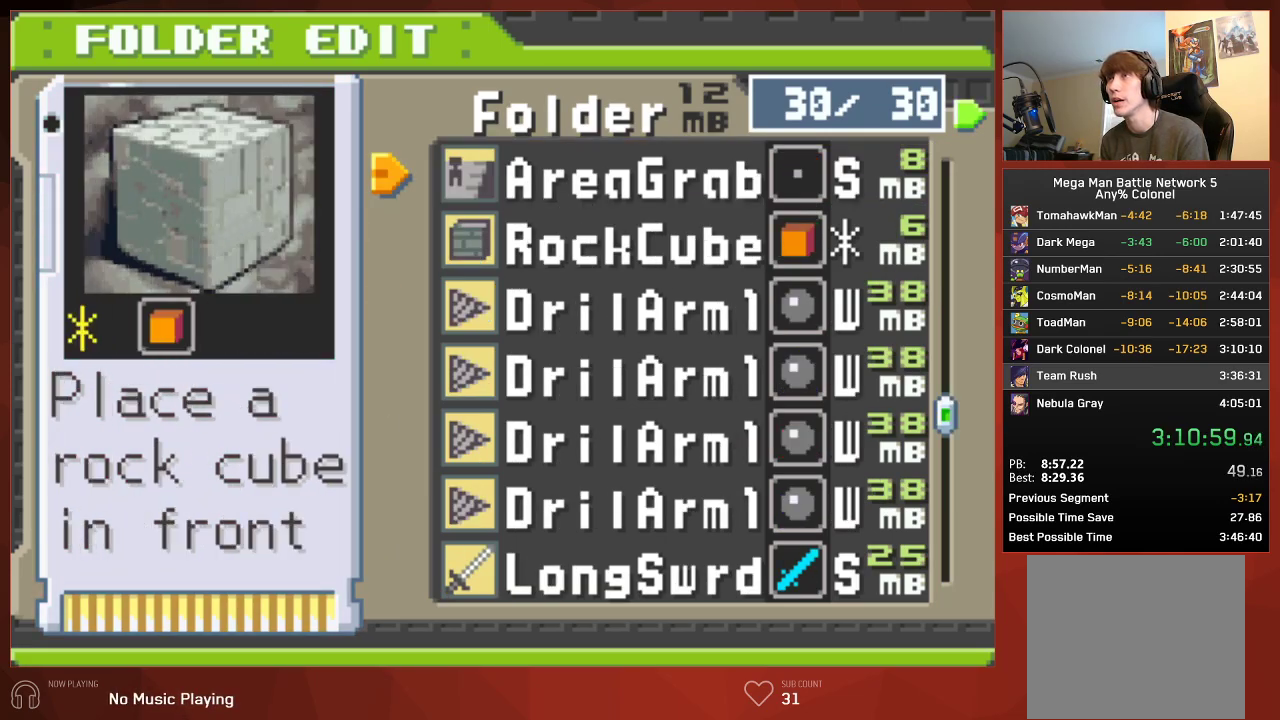
{"buttons": [], "left_stick": "center", "right_stick": "center", "events": [[33, "DPAD_UP", "up"], [267, "CIRCLE", "down"], [350, "CIRCLE", "up"]]}
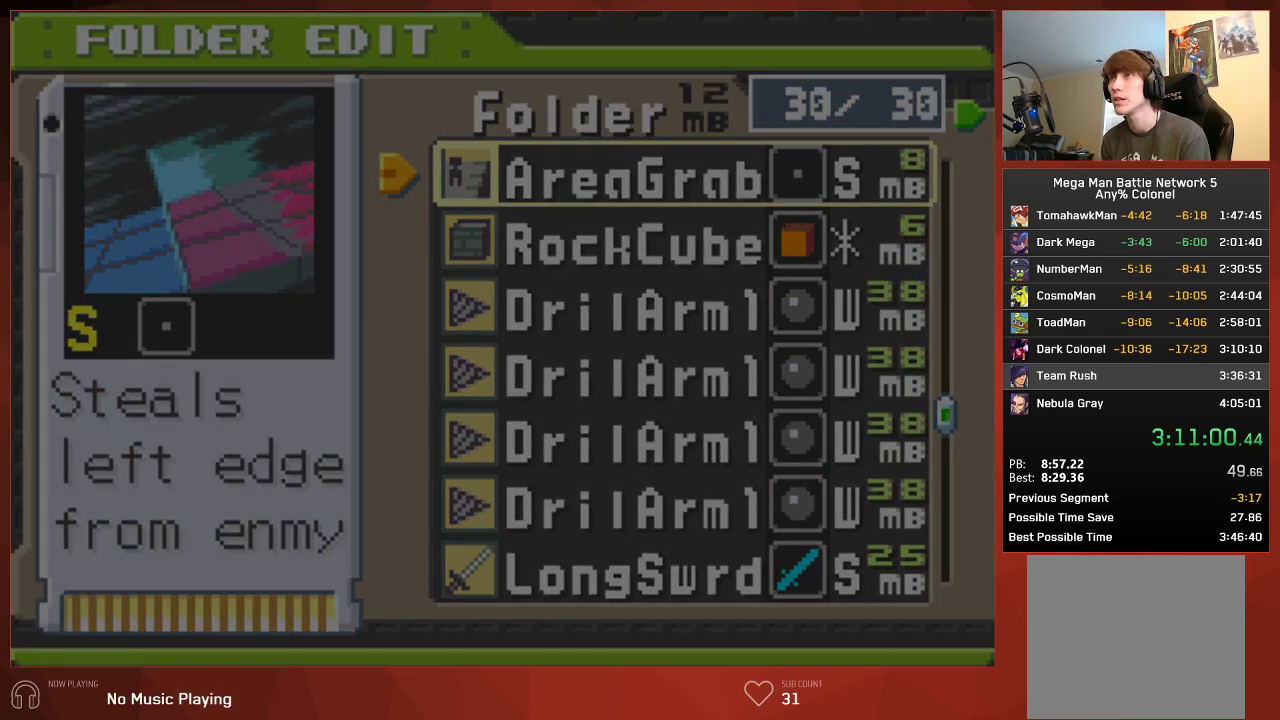
{"buttons": [], "left_stick": "center", "right_stick": "center", "events": []}
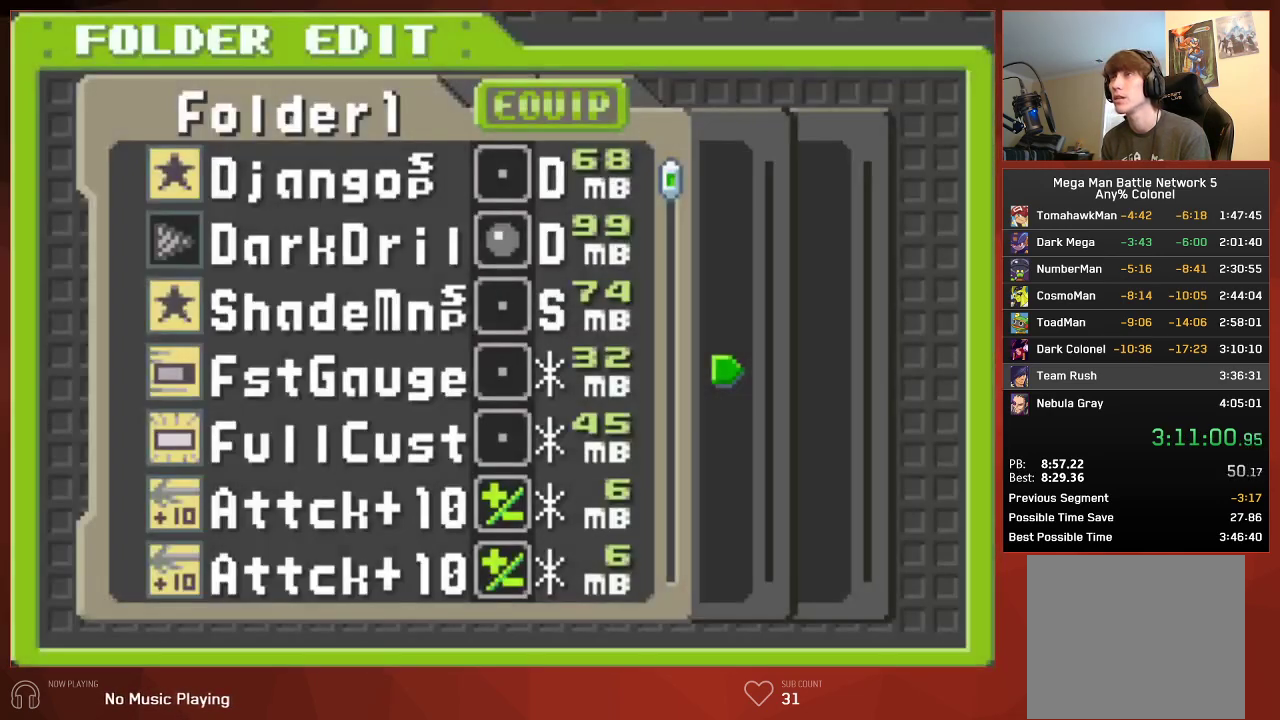
{"buttons": [], "left_stick": "center", "right_stick": "center", "events": [[300, "CIRCLE", "down"], [417, "CIRCLE", "up"]]}
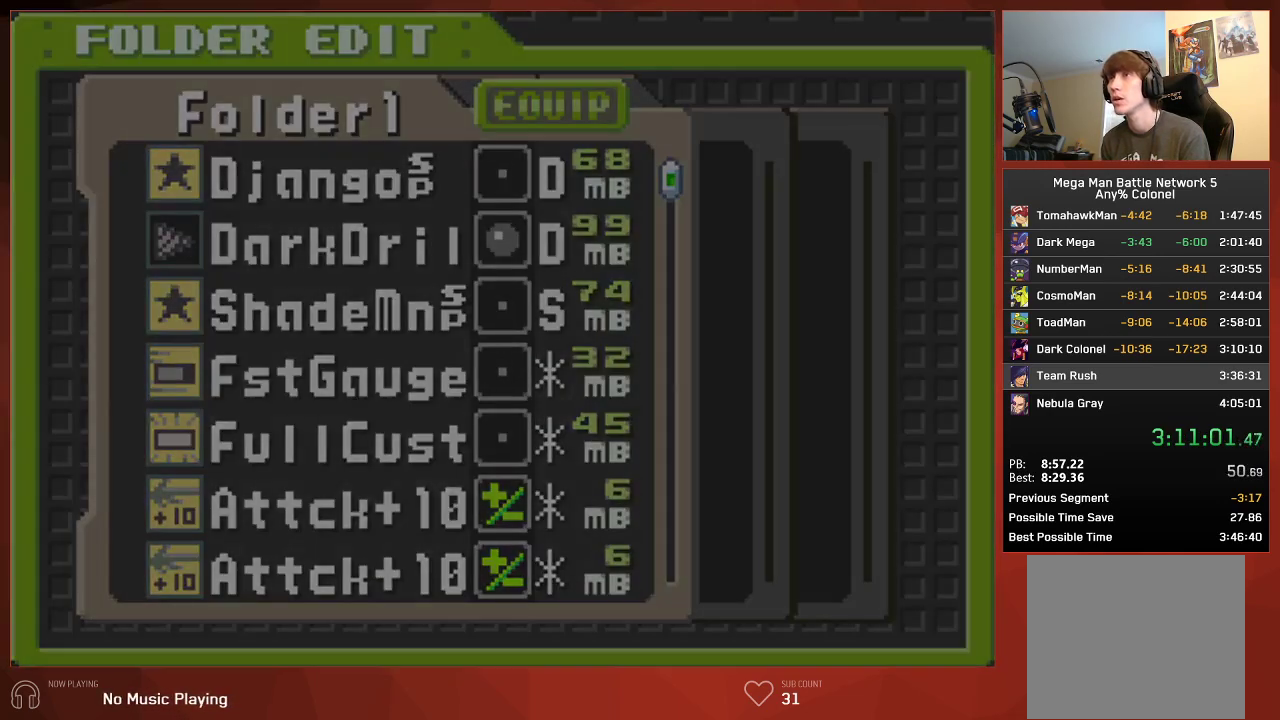
{"buttons": ["CIRCLE"], "left_stick": "center", "right_stick": "center", "events": [[417, "CIRCLE", "down"]]}
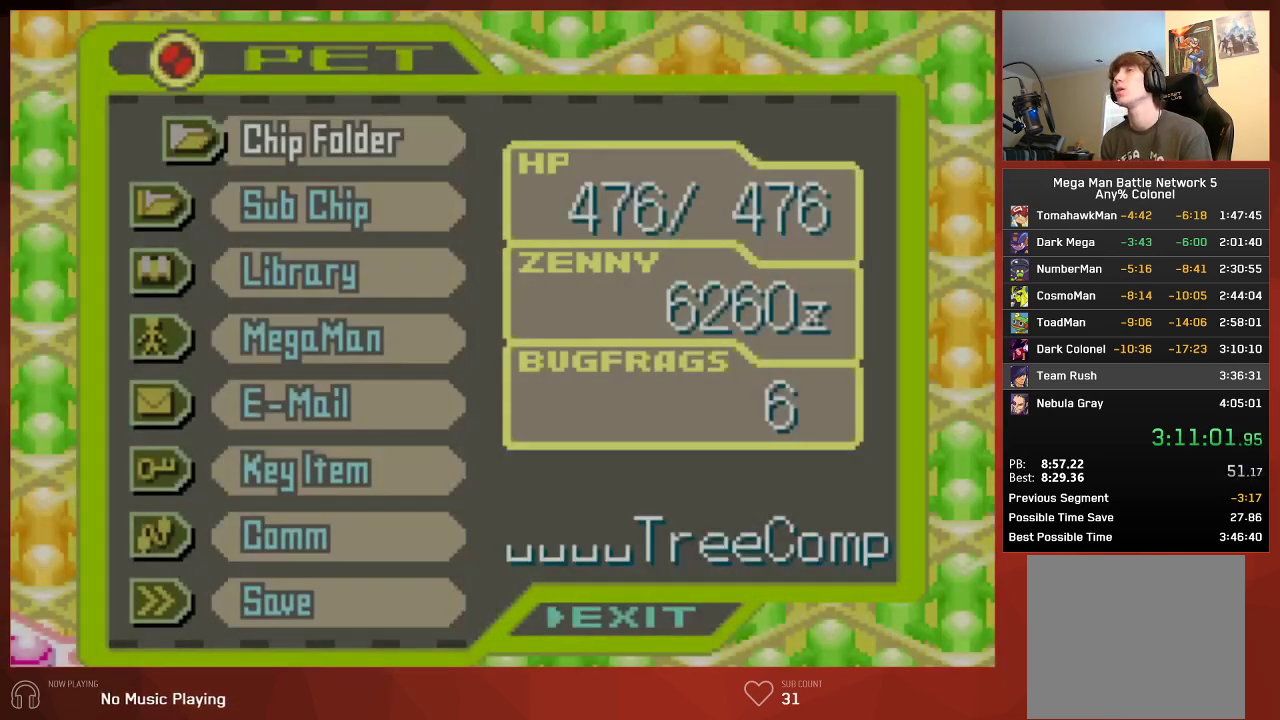
{"buttons": ["CIRCLE", "DPAD_DOWN"], "left_stick": "center", "right_stick": "center", "events": [[333, "DPAD_DOWN", "down"], [417, "DPAD_DOWN", "up"], [483, "DPAD_DOWN", "down"]]}
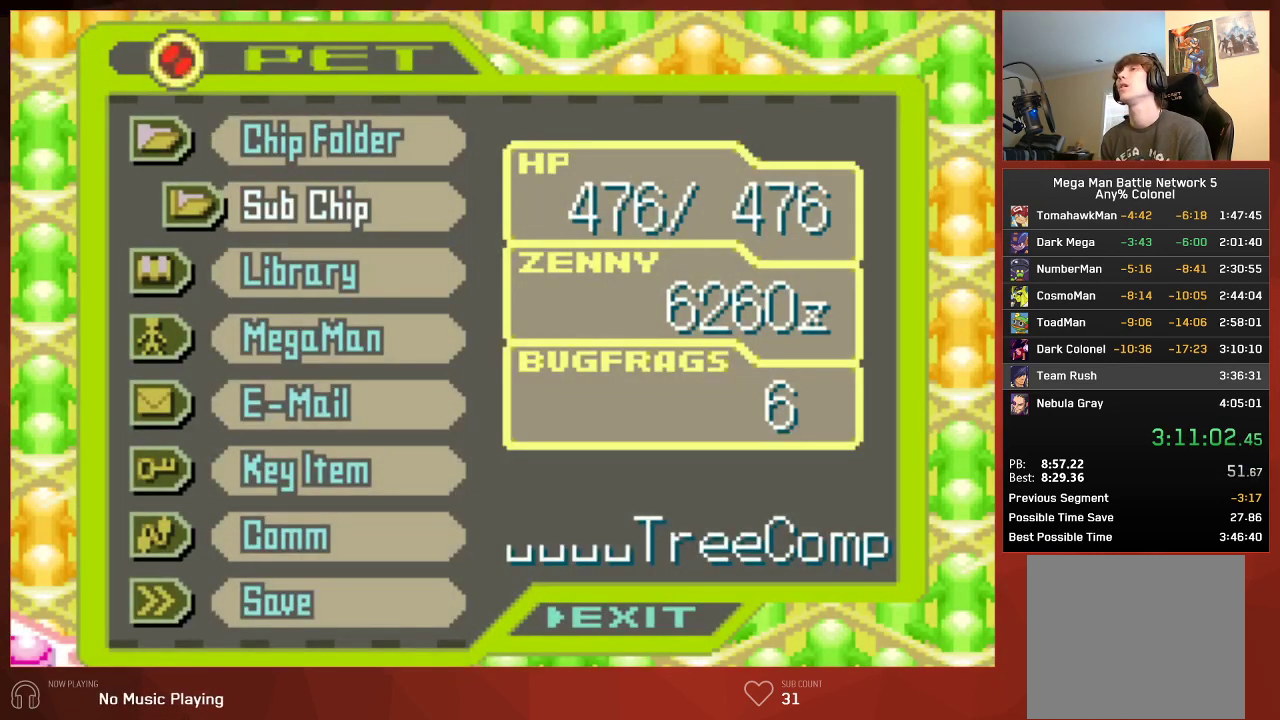
{"buttons": ["CIRCLE"], "left_stick": "center", "right_stick": "center", "events": [[67, "DPAD_DOWN", "up"], [133, "DPAD_DOWN", "down"], [217, "DPAD_DOWN", "up"]]}
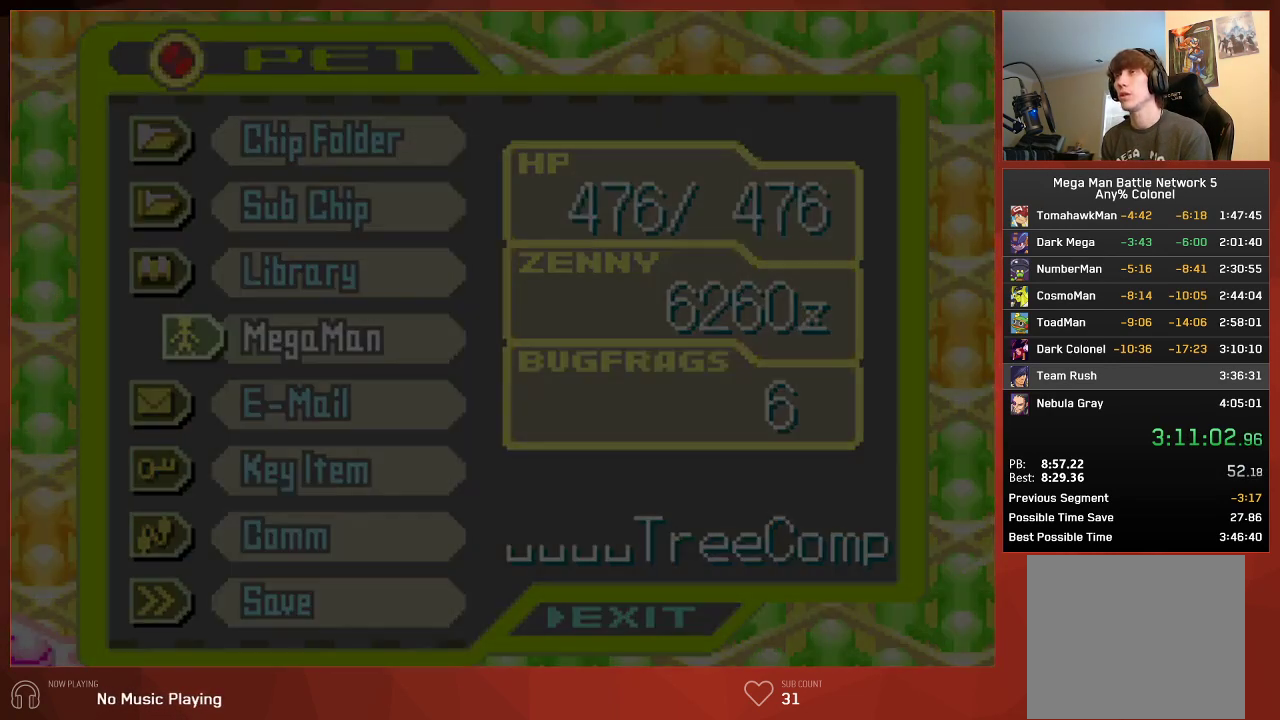
{"buttons": ["CROSS", "CIRCLE"], "left_stick": "center", "right_stick": "center"}
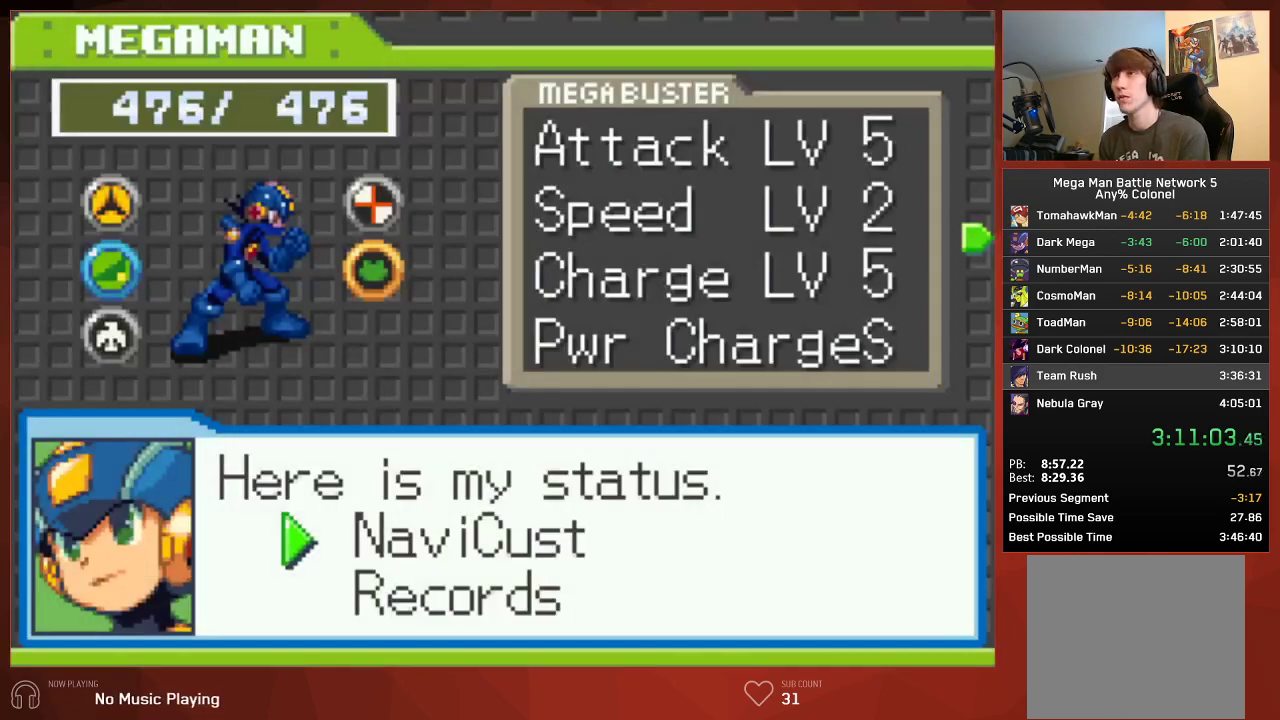
{"buttons": ["CIRCLE"], "left_stick": "center", "right_stick": "center"}
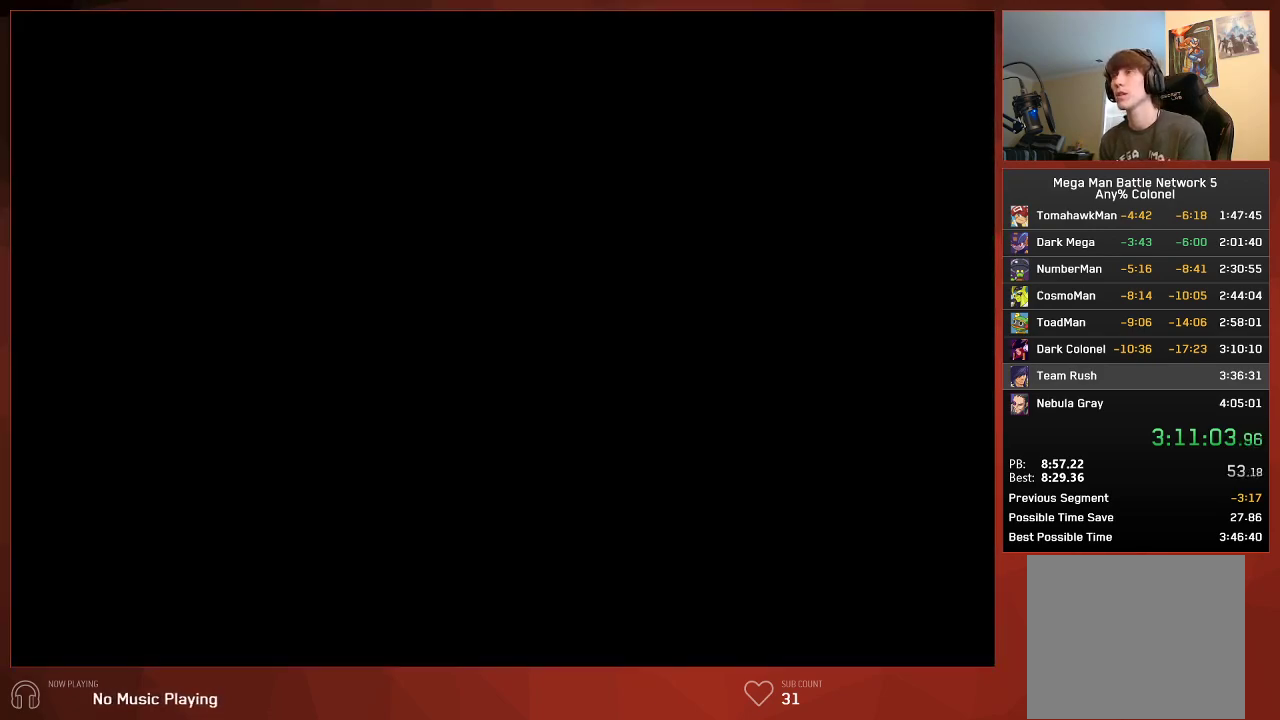
{"buttons": ["CIRCLE"], "left_stick": "center", "right_stick": "center", "events": []}
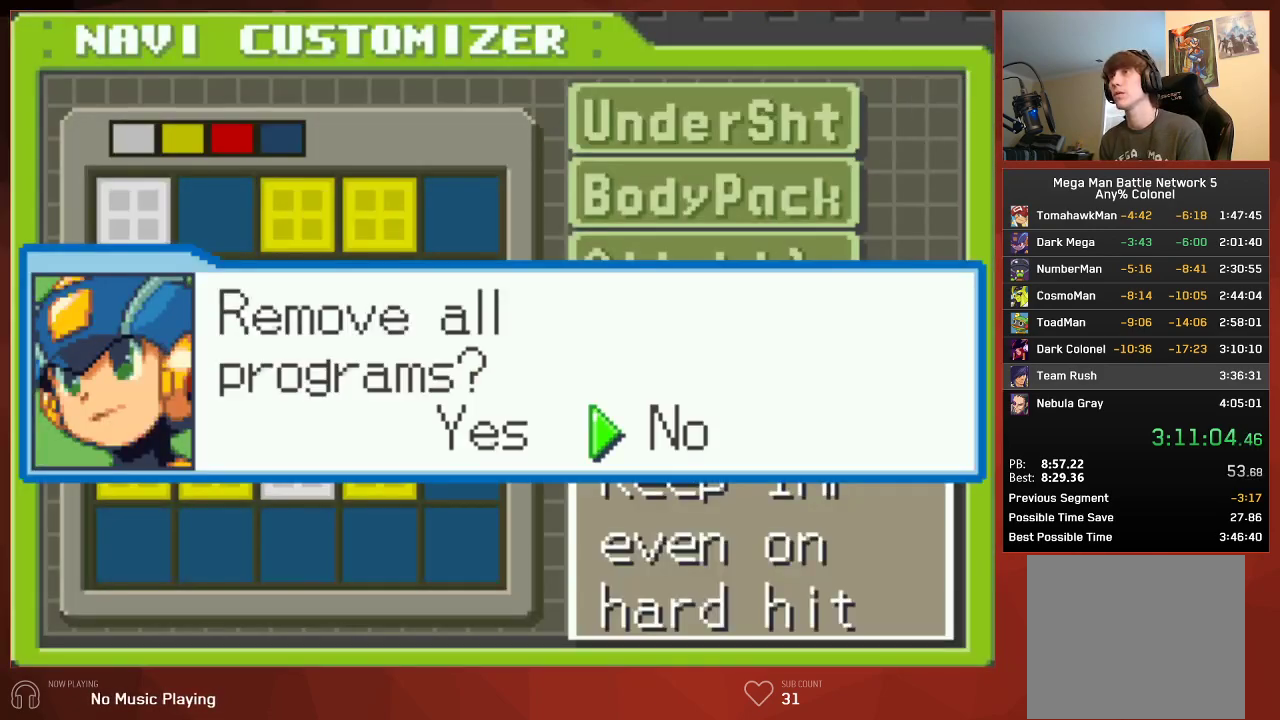
{"buttons": ["CIRCLE"], "left_stick": "center", "right_stick": "center", "events": [[167, "DPAD_LEFT", "down"], [267, "DPAD_LEFT", "up"]]}
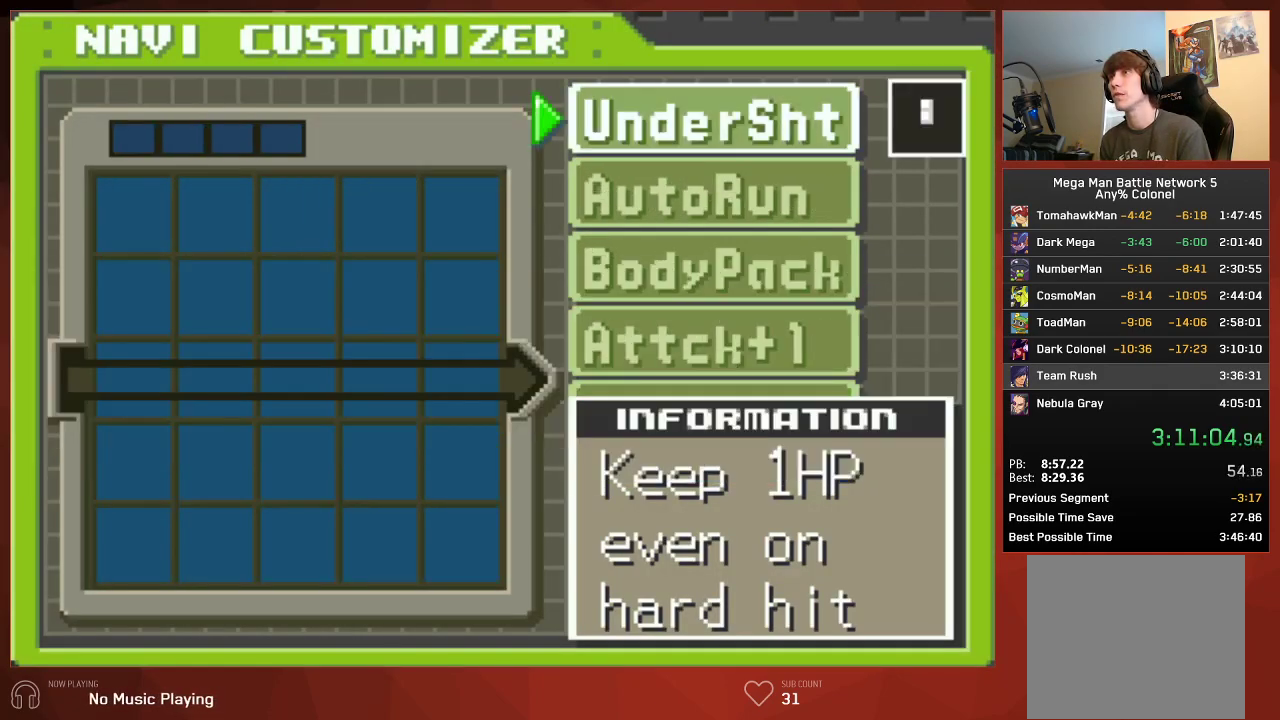
{"buttons": [], "left_stick": "center", "right_stick": "center", "events": [[50, "CIRCLE", "up"], [150, "DPAD_DOWN", "down"], [217, "DPAD_DOWN", "up"], [300, "DPAD_DOWN", "down"], [383, "DPAD_DOWN", "up"]]}